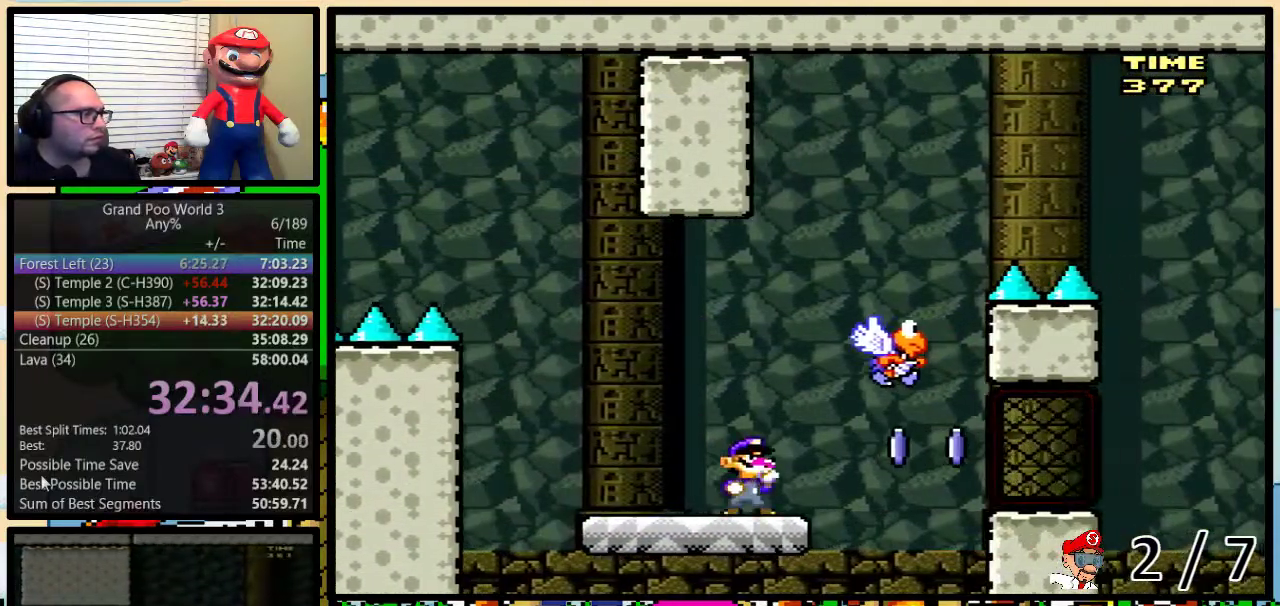
Gameplay with a controller (Nintendo layout); each line is a JSON object with the inputs held at the frame after it. "events" lists button and stick changes between this image and that frame as [ms after this image, input, new state], when the widget could be followed in between. Not read: L3 R3.
{"buttons": ["B", "Y", "DPAD_UP", "DPAD_RIGHT"], "events": [[50, "X", "down"], [83, "B", "down"], [117, "DPAD_LEFT", "down"], [200, "X", "up"], [300, "DPAD_LEFT", "up"], [300, "DPAD_RIGHT", "down"], [333, "B", "up"], [383, "DPAD_UP", "down"], [417, "B", "down"]]}
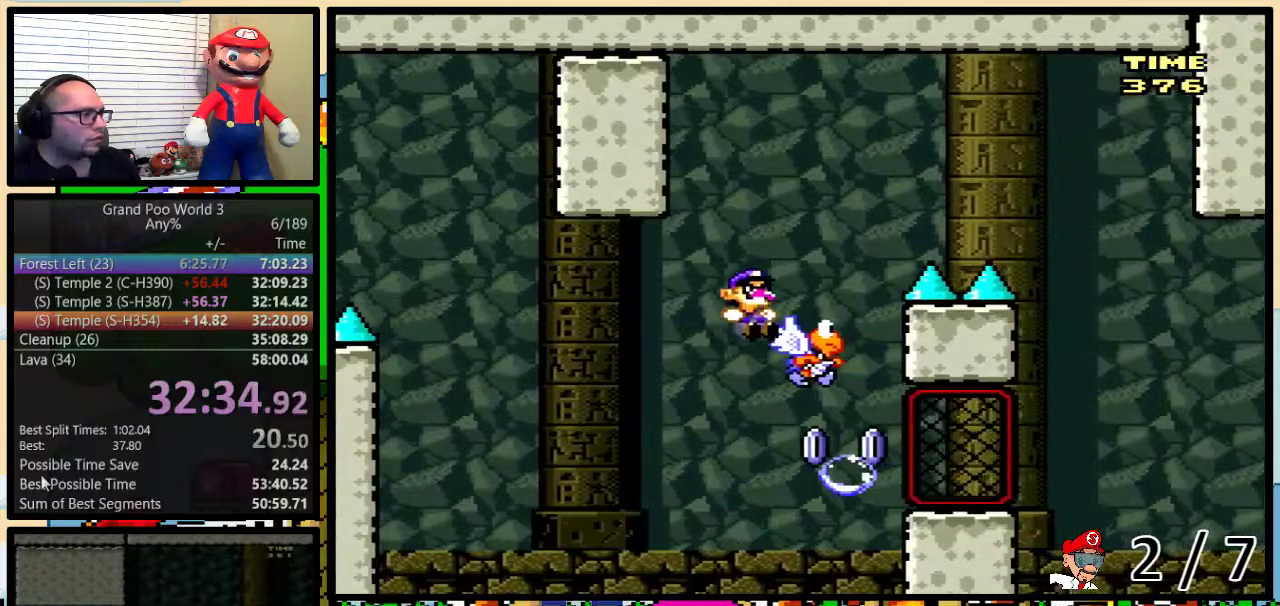
{"buttons": ["B", "Y", "DPAD_RIGHT"], "events": [[233, "B", "up"], [333, "B", "down"], [333, "DPAD_UP", "up"]]}
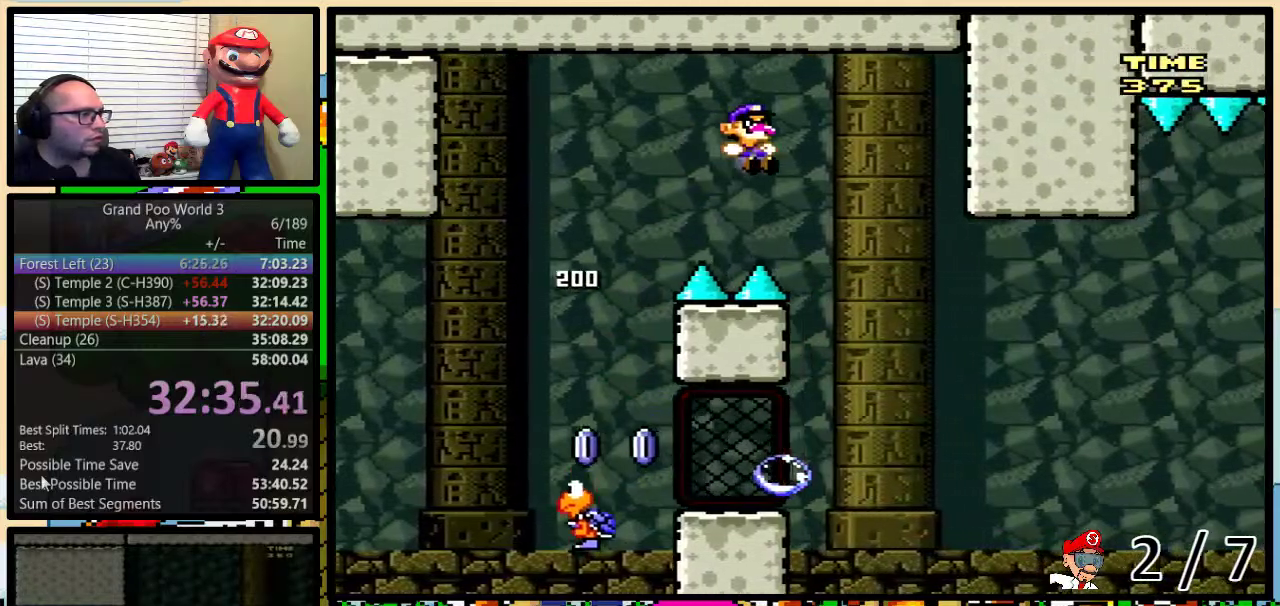
{"buttons": ["B", "Y", "DPAD_UP", "DPAD_RIGHT"], "events": [[50, "B", "up"], [183, "DPAD_LEFT", "down"], [183, "DPAD_RIGHT", "up"], [250, "DPAD_LEFT", "up"], [250, "DPAD_RIGHT", "down"], [400, "B", "down"], [467, "DPAD_UP", "down"]]}
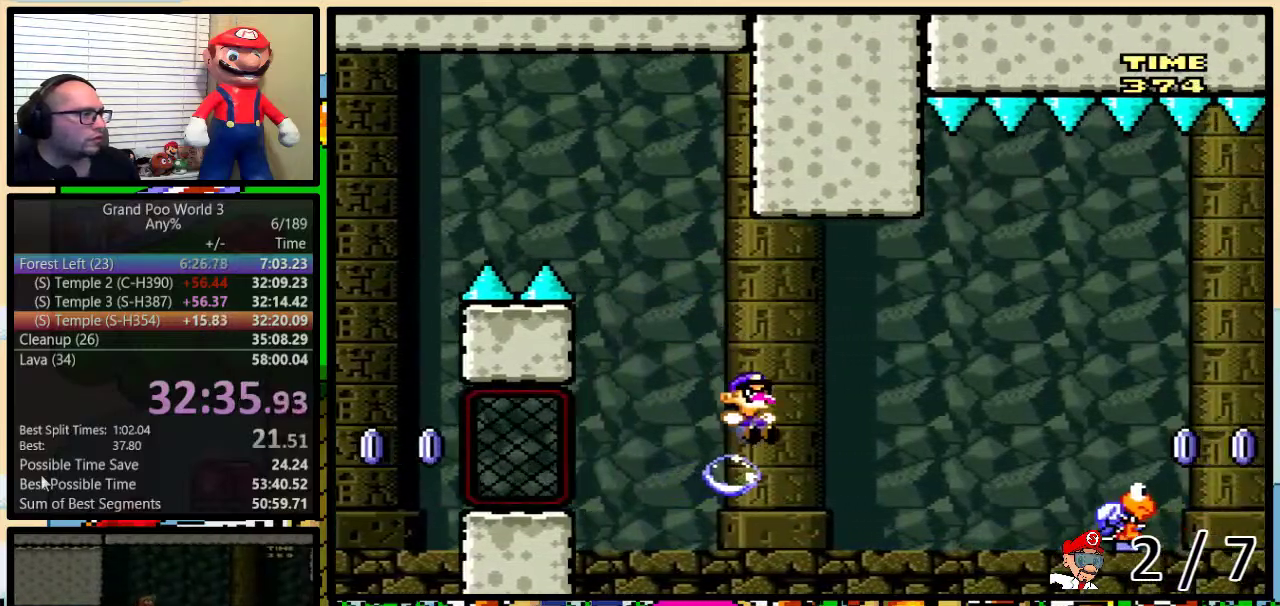
{"buttons": ["Y", "DPAD_UP", "DPAD_RIGHT"], "events": [[117, "B", "up"], [200, "DPAD_UP", "up"], [283, "B", "down"], [417, "B", "up"], [500, "DPAD_UP", "down"]]}
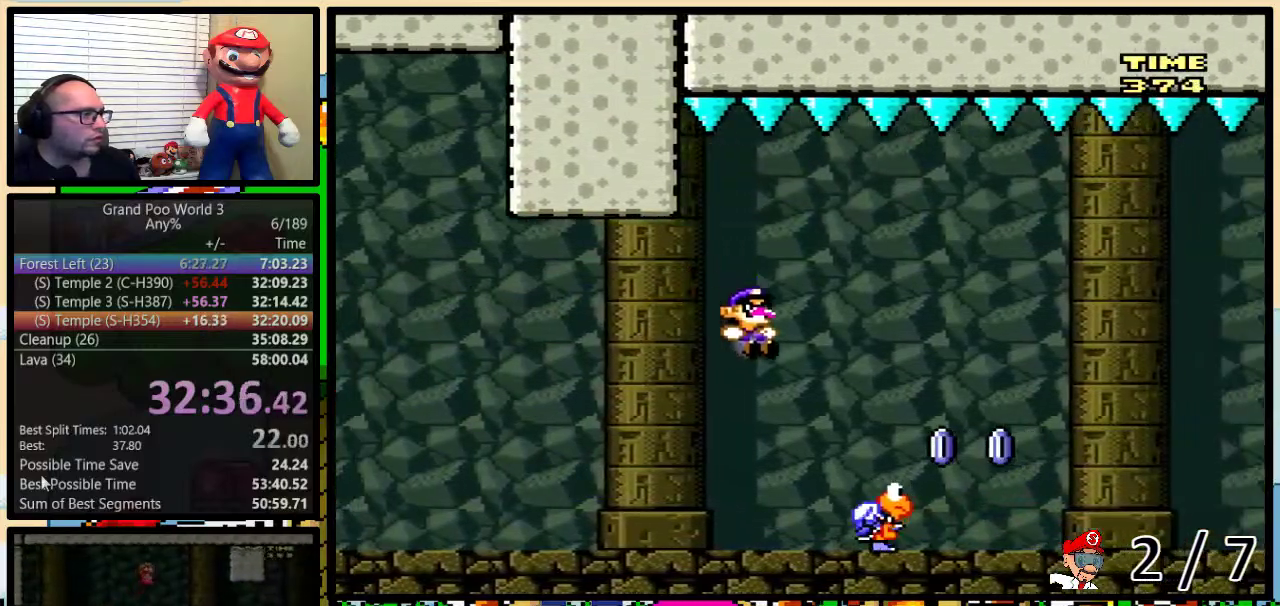
{"buttons": ["Y", "DPAD_RIGHT"], "events": [[117, "B", "down"], [267, "DPAD_UP", "up"], [383, "X", "down"], [450, "B", "up"], [483, "X", "up"]]}
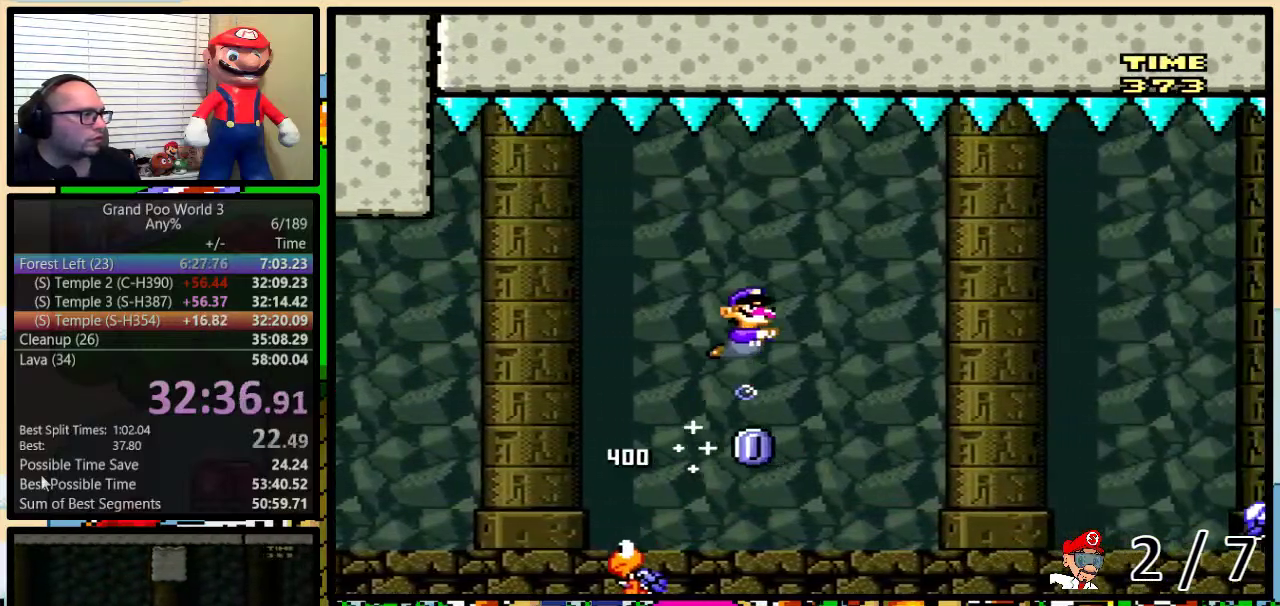
{"buttons": ["B", "Y", "DPAD_RIGHT"], "events": [[17, "DPAD_LEFT", "down"], [17, "DPAD_RIGHT", "up"], [67, "DPAD_LEFT", "up"], [100, "DPAD_RIGHT", "down"], [217, "B", "down"], [367, "B", "up"], [467, "B", "down"]]}
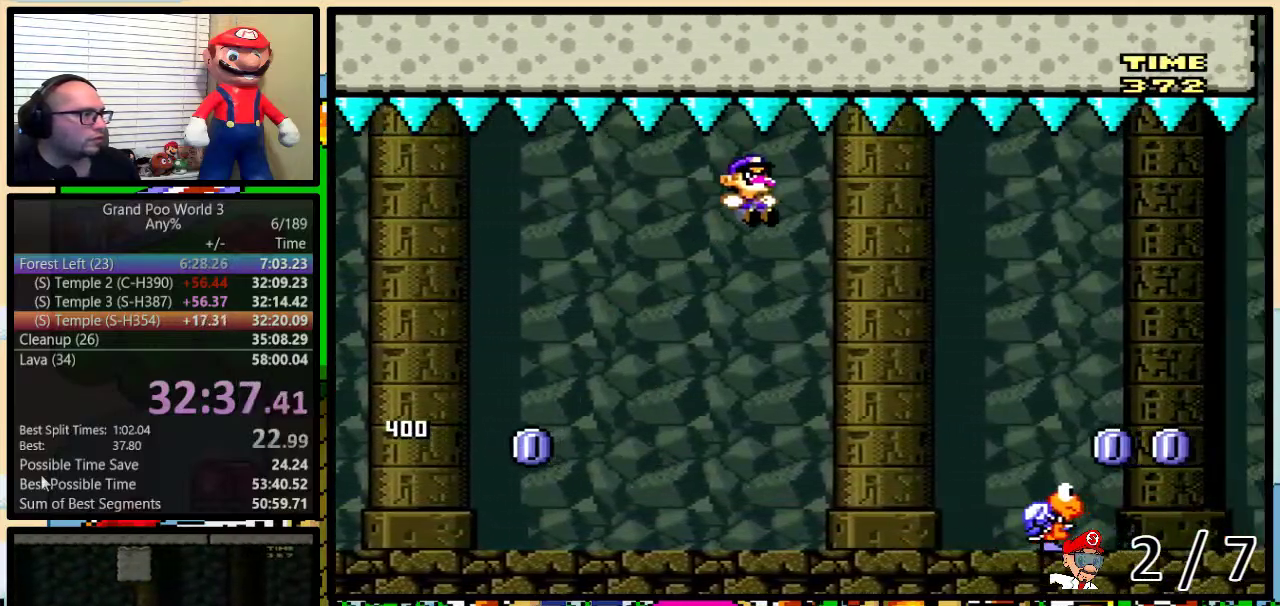
{"buttons": ["B", "Y", "DPAD_RIGHT"], "events": [[183, "B", "up"], [183, "DPAD_UP", "down"], [367, "B", "down"], [367, "DPAD_UP", "up"]]}
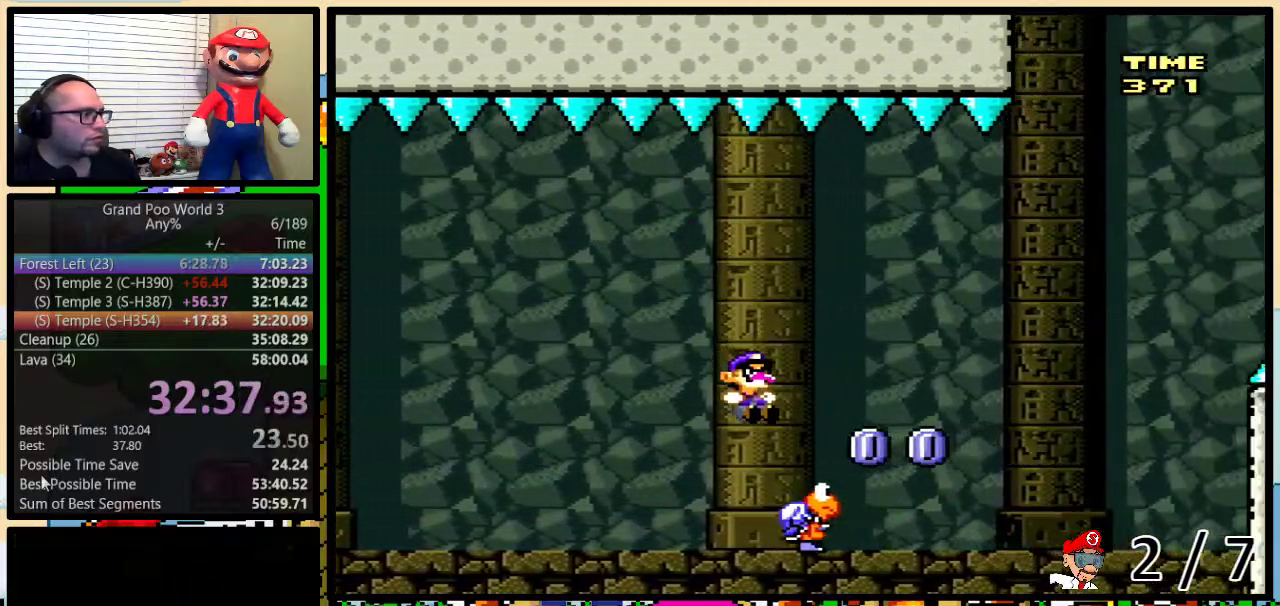
{"buttons": ["Y", "DPAD_UP", "DPAD_RIGHT"], "events": [[17, "DPAD_UP", "down"], [217, "DPAD_UP", "up"], [300, "X", "down"], [417, "B", "up"], [417, "DPAD_RIGHT", "up"], [417, "X", "up"], [450, "DPAD_LEFT", "down"], [500, "DPAD_LEFT", "up"], [500, "DPAD_RIGHT", "down"], [500, "DPAD_UP", "down"]]}
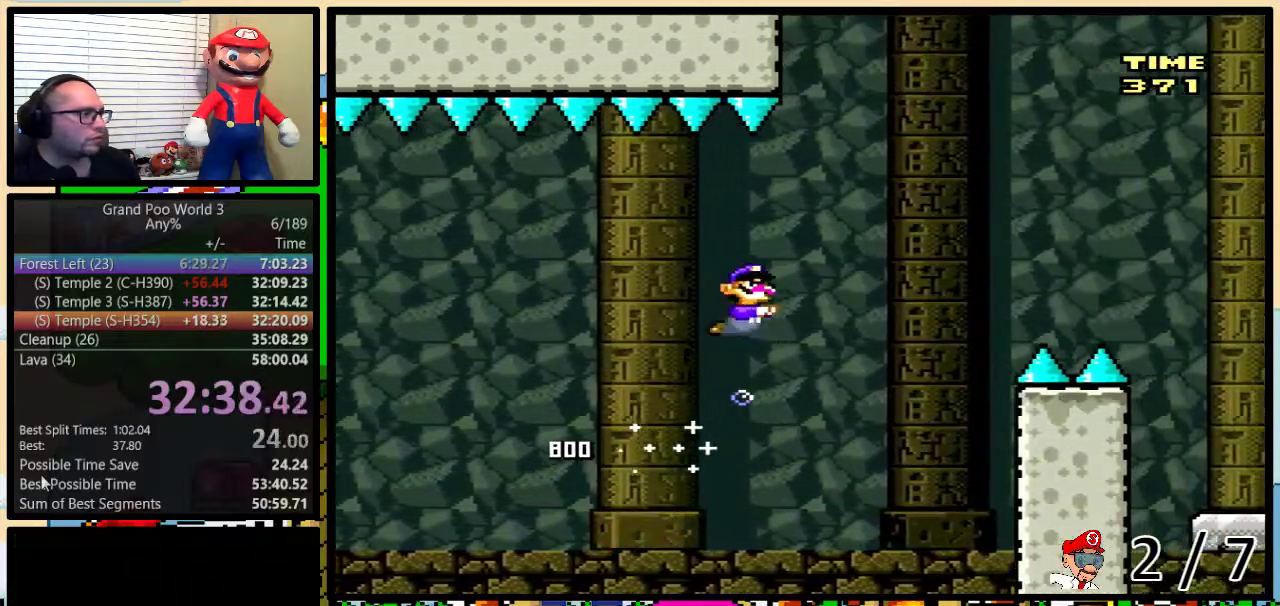
{"buttons": ["B", "Y", "DPAD_RIGHT"], "events": [[33, "DPAD_UP", "up"], [100, "DPAD_UP", "down"], [133, "B", "down"], [500, "DPAD_UP", "up"]]}
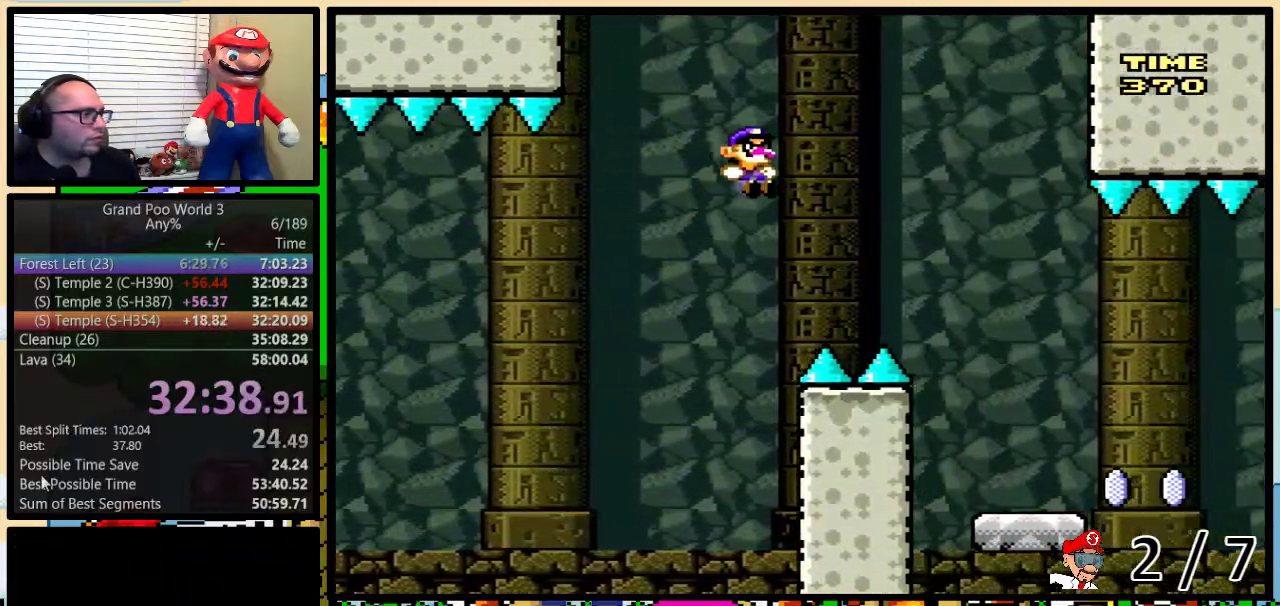
{"buttons": ["Y", "DPAD_RIGHT"], "events": [[33, "B", "up"], [150, "B", "down"], [283, "B", "up"], [383, "DPAD_LEFT", "down"], [383, "DPAD_RIGHT", "up"], [450, "DPAD_LEFT", "up"], [450, "DPAD_RIGHT", "down"]]}
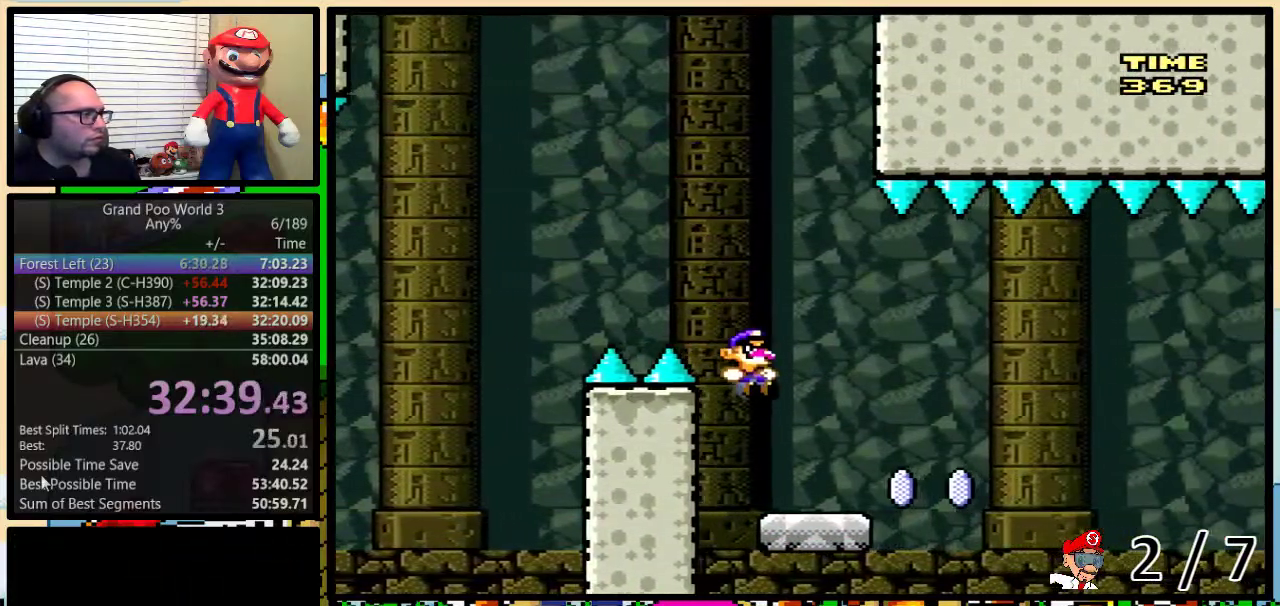
{"buttons": ["Y", "DPAD_UP", "DPAD_LEFT"], "events": [[100, "Y", "up"], [200, "Y", "down"], [267, "B", "down"], [400, "B", "up"], [450, "DPAD_LEFT", "down"], [483, "DPAD_RIGHT", "up"], [483, "DPAD_UP", "down"]]}
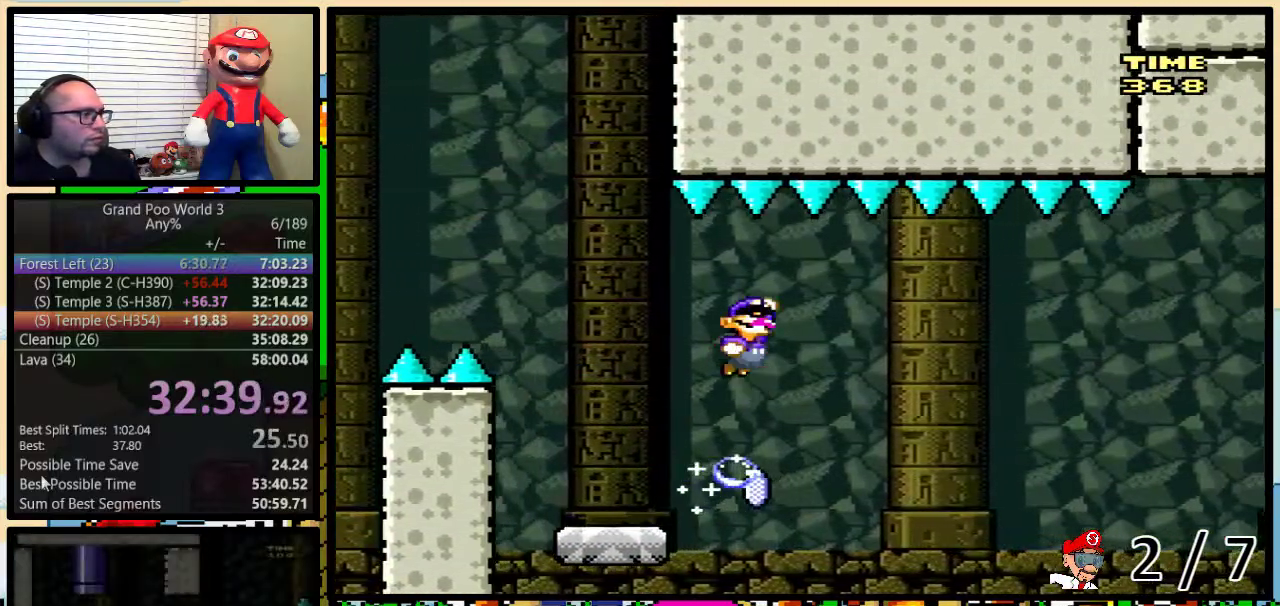
{"buttons": ["B", "Y", "DPAD_UP", "DPAD_RIGHT"]}
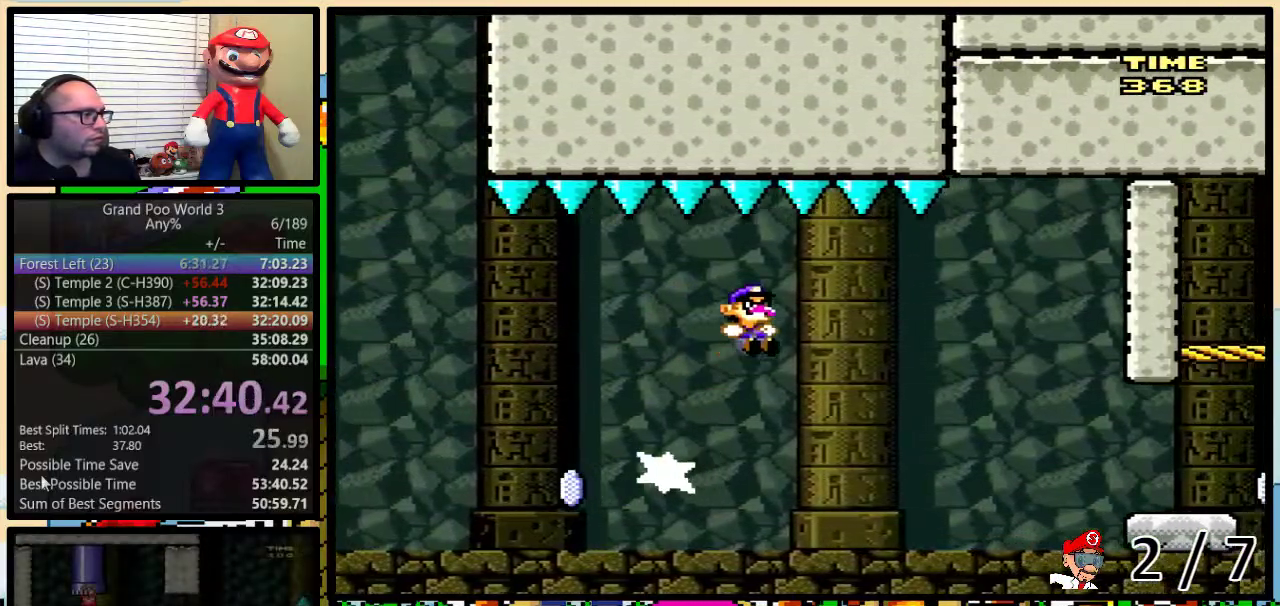
{"buttons": ["B", "Y", "DPAD_UP", "DPAD_RIGHT"], "events": [[17, "B", "up"], [17, "DPAD_UP", "up"], [83, "B", "down"], [150, "DPAD_UP", "down"]]}
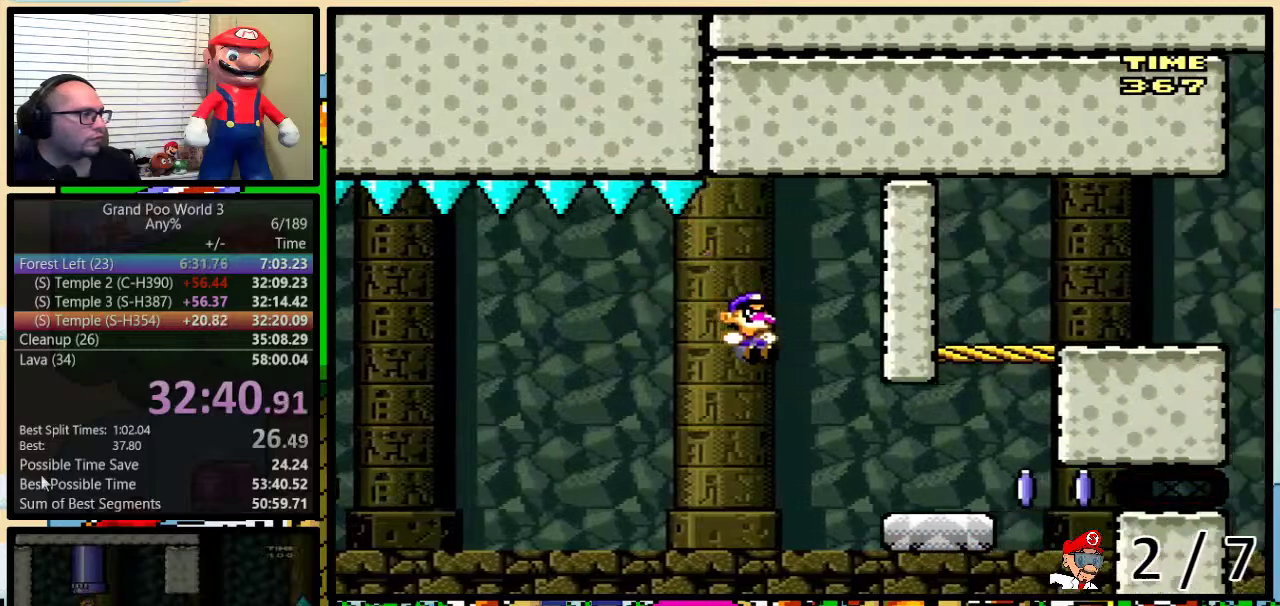
{"buttons": ["B", "X", "Y", "DPAD_LEFT"], "events": [[17, "DPAD_UP", "up"], [283, "B", "up"], [383, "X", "down"], [433, "B", "down"], [467, "DPAD_RIGHT", "up"], [500, "DPAD_LEFT", "down"]]}
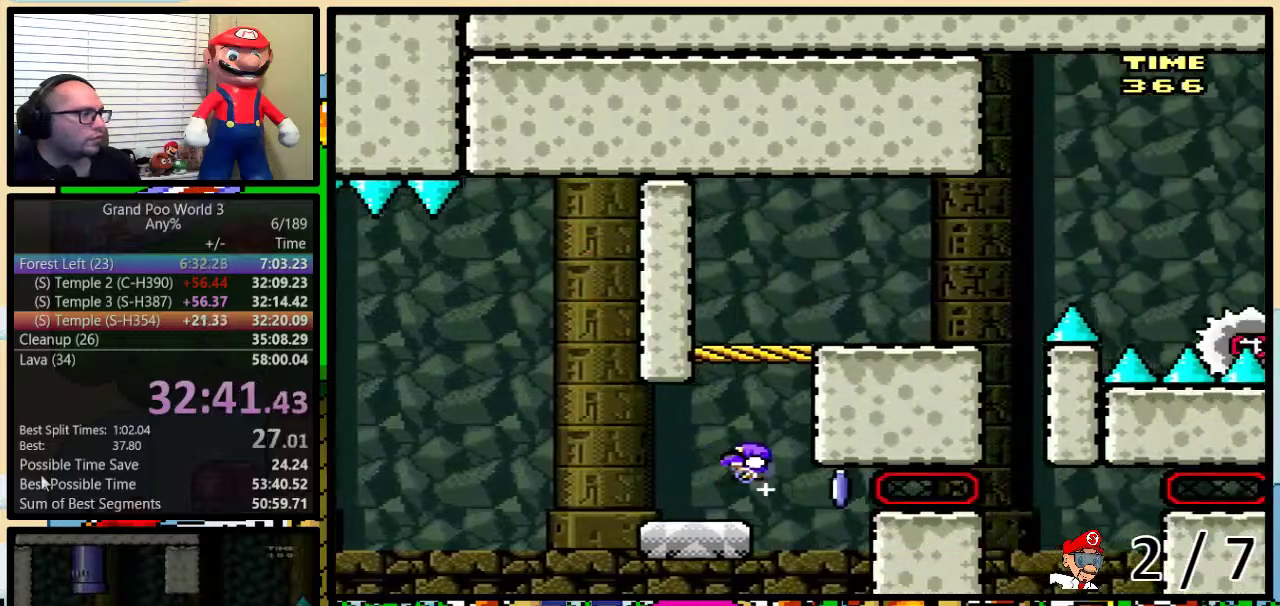
{"buttons": ["DPAD_UP", "DPAD_RIGHT"], "events": [[100, "DPAD_LEFT", "up"], [100, "DPAD_RIGHT", "down"], [100, "X", "up"], [167, "B", "up"], [283, "DPAD_UP", "down"], [367, "B", "down"], [467, "B", "up"], [500, "Y", "up"]]}
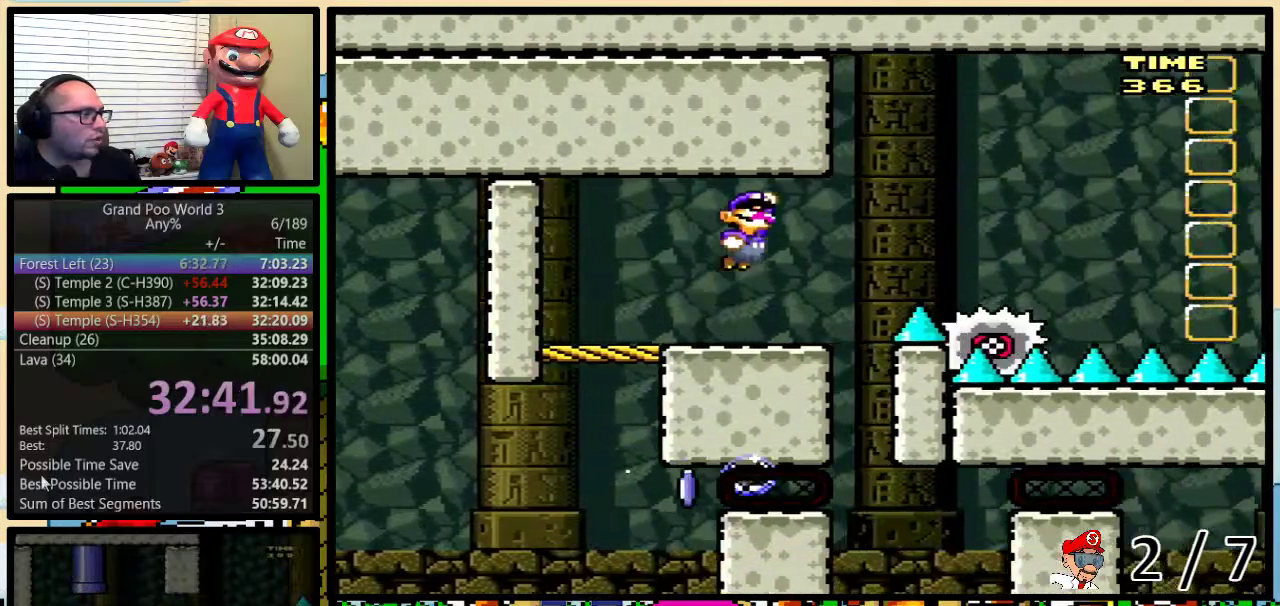
{"buttons": ["A", "X", "DPAD_UP", "DPAD_RIGHT"], "events": [[67, "DPAD_LEFT", "down"], [67, "DPAD_RIGHT", "up"], [67, "DPAD_UP", "up"], [67, "X", "down"], [150, "DPAD_UP", "down"], [283, "DPAD_LEFT", "up"], [283, "DPAD_RIGHT", "down"], [283, "DPAD_UP", "up"], [367, "DPAD_UP", "down"], [467, "A", "down"]]}
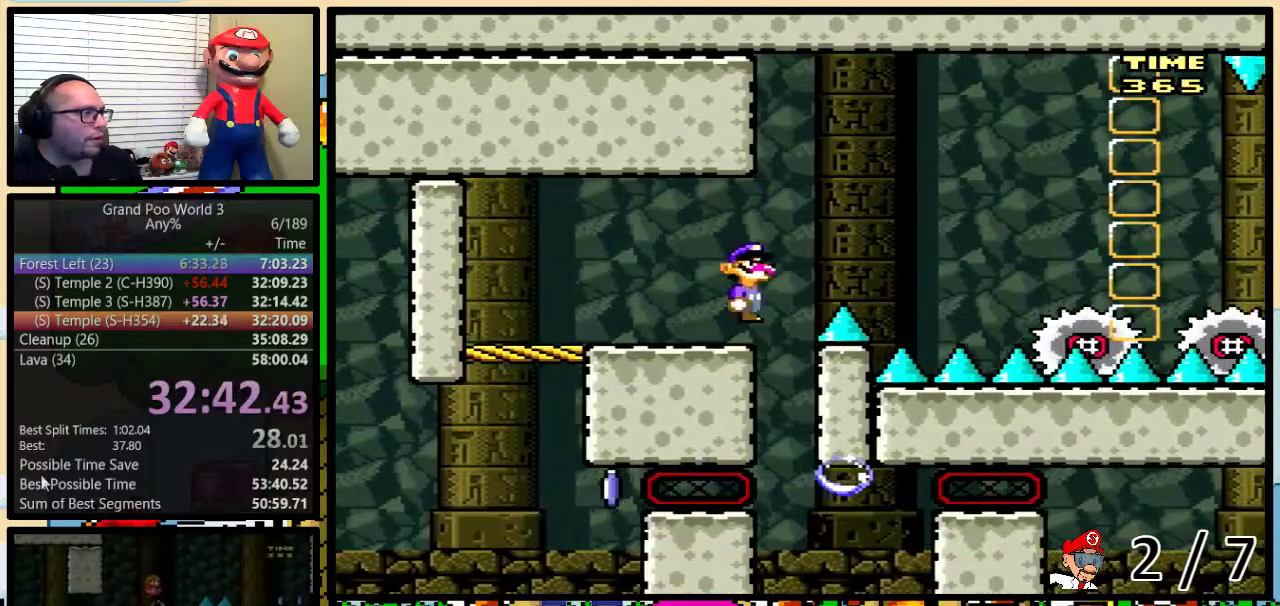
{"buttons": ["A", "X", "DPAD_UP", "DPAD_RIGHT"], "events": [[67, "A", "up"], [317, "DPAD_RIGHT", "up"], [383, "DPAD_RIGHT", "down"], [400, "A", "down"]]}
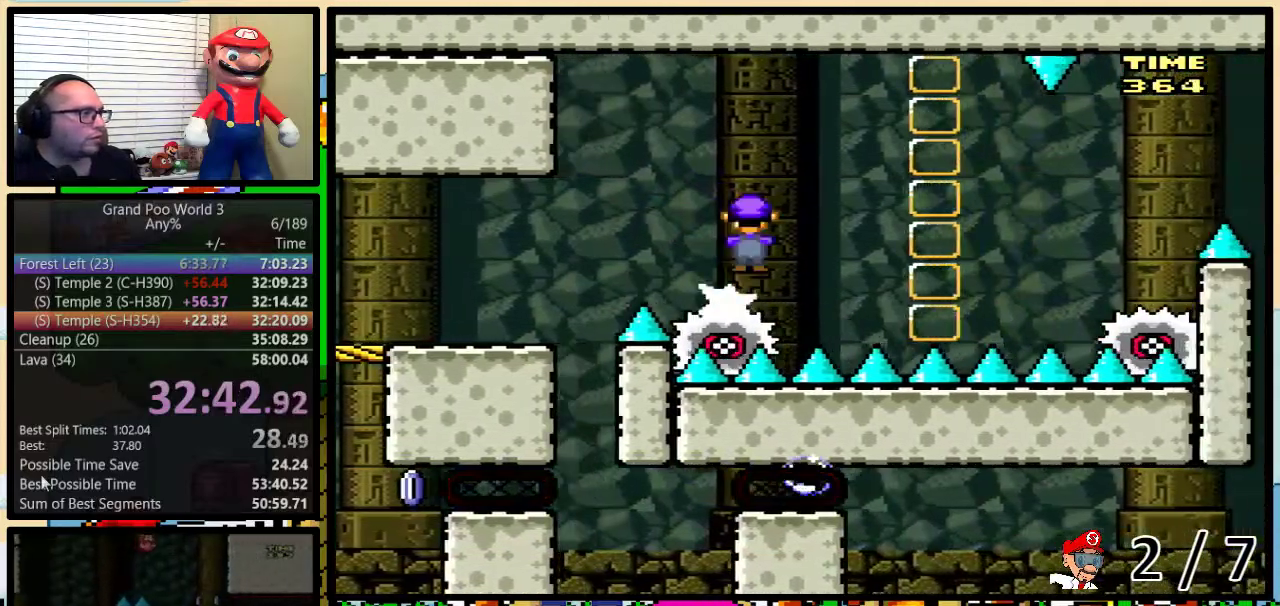
{"buttons": ["A", "X", "DPAD_RIGHT"], "events": [[67, "A", "up"], [350, "DPAD_LEFT", "down"], [350, "DPAD_RIGHT", "up"], [433, "DPAD_LEFT", "up"], [433, "DPAD_RIGHT", "down"], [467, "A", "down"], [467, "DPAD_UP", "up"]]}
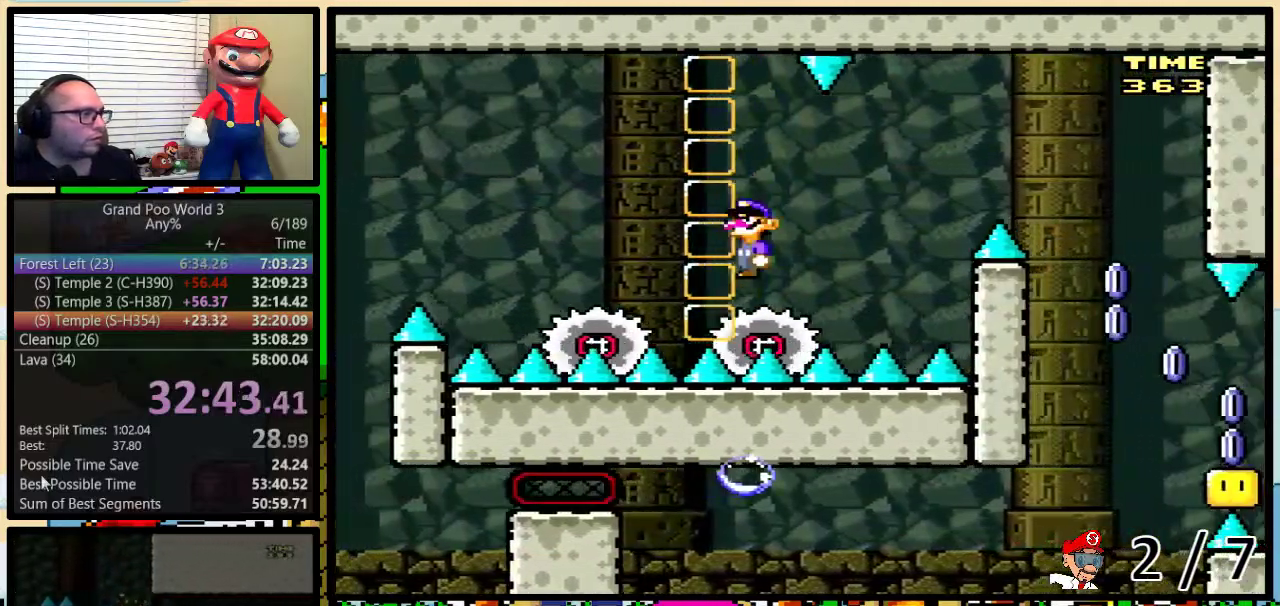
{"buttons": ["X", "DPAD_UP", "DPAD_RIGHT"], "events": [[33, "DPAD_UP", "down"], [283, "A", "up"], [333, "A", "down"], [400, "A", "up"]]}
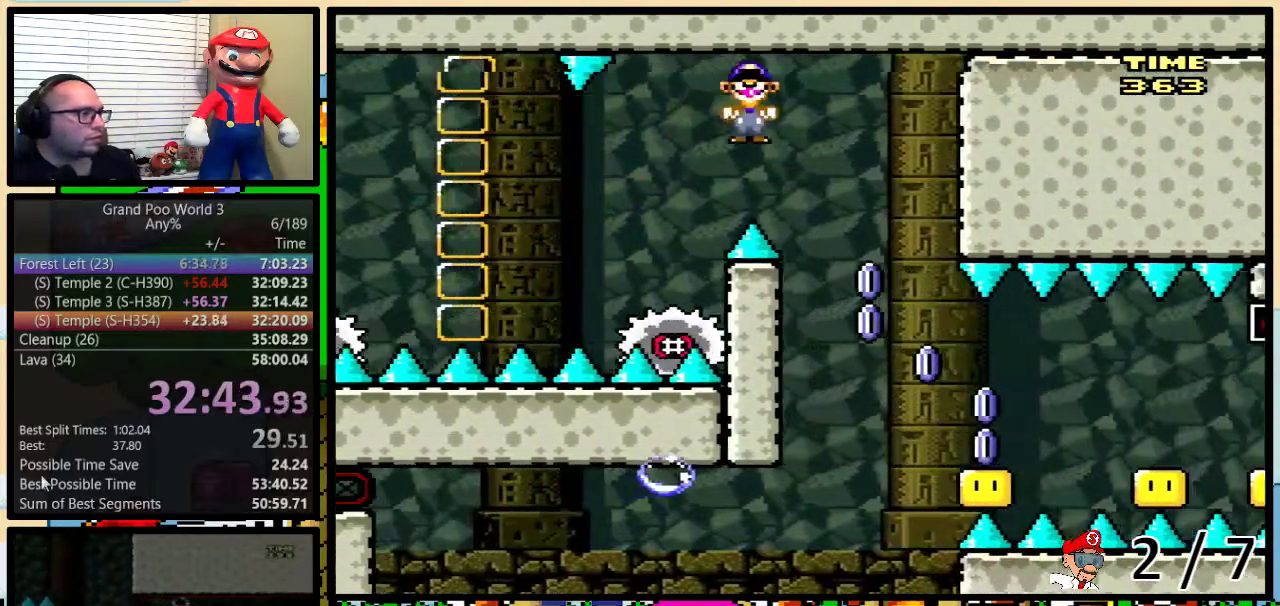
{"buttons": ["A", "X", "DPAD_UP", "DPAD_RIGHT"], "events": [[183, "DPAD_UP", "up"], [217, "DPAD_LEFT", "down"], [217, "DPAD_RIGHT", "up"], [267, "DPAD_LEFT", "up"], [267, "DPAD_RIGHT", "down"], [400, "DPAD_UP", "down"], [450, "A", "down"]]}
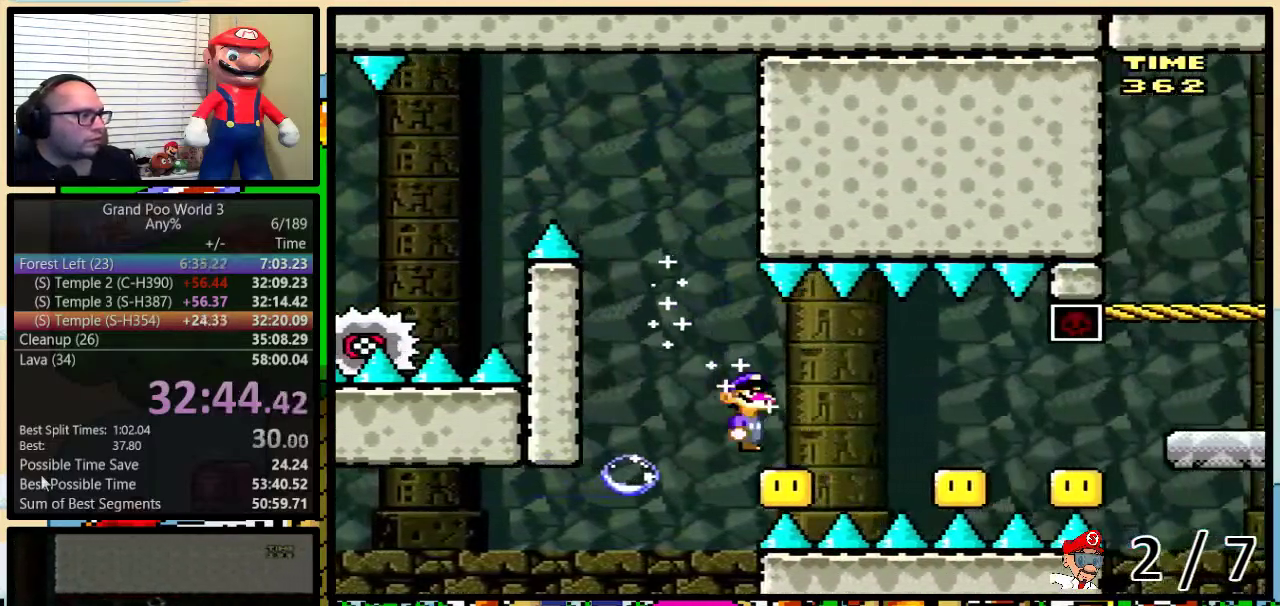
{"buttons": ["A", "X", "DPAD_RIGHT"], "events": [[183, "A", "up"], [383, "DPAD_UP", "up"], [467, "A", "down"]]}
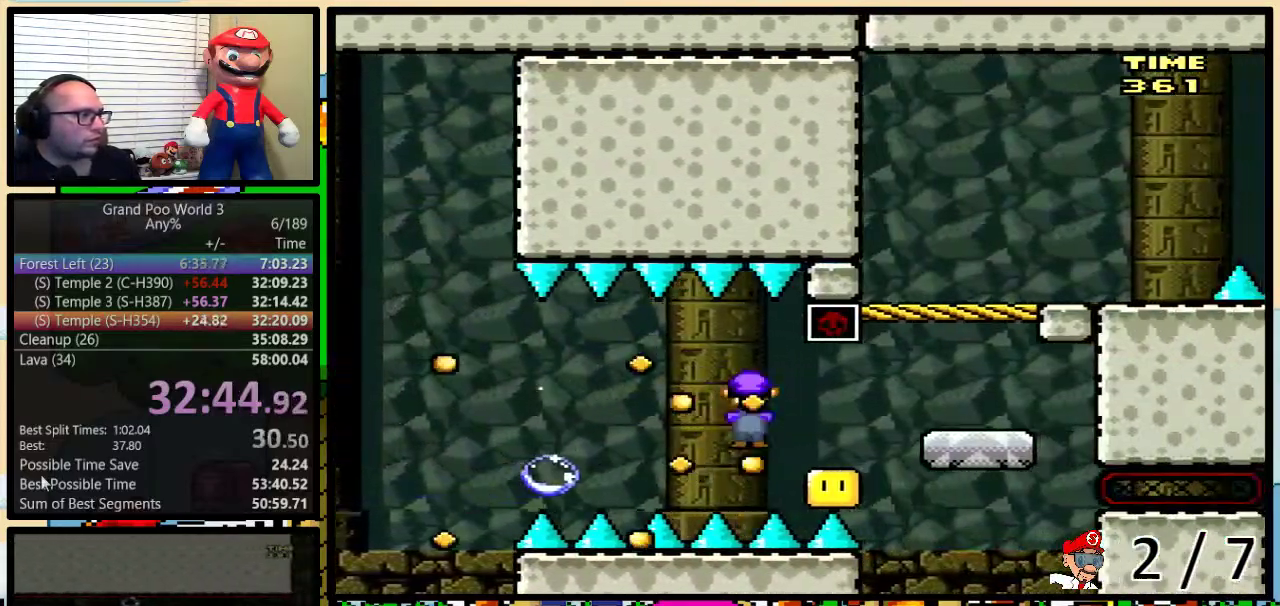
{"buttons": ["Y", "DPAD_LEFT"], "events": [[100, "A", "up"], [150, "DPAD_UP", "down"], [183, "A", "down"], [217, "DPAD_UP", "up"], [317, "A", "up"], [317, "DPAD_RIGHT", "up"], [350, "DPAD_LEFT", "down"], [400, "X", "up"], [433, "Y", "down"]]}
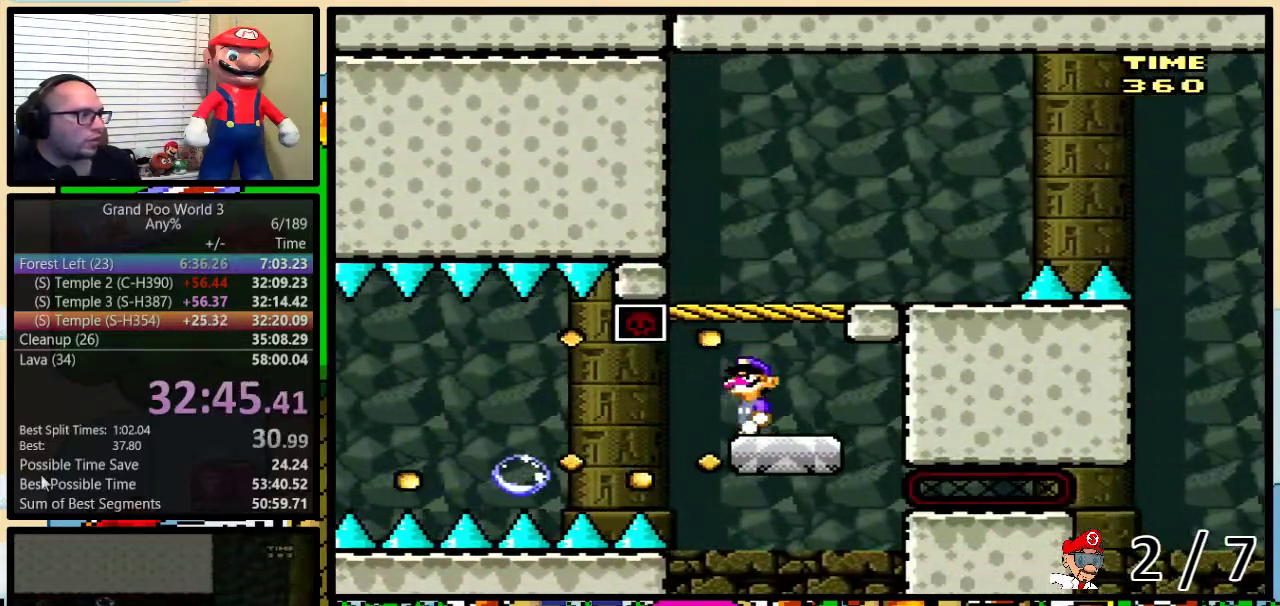
{"buttons": ["Y", "DPAD_RIGHT"], "events": [[67, "B", "down"], [133, "DPAD_LEFT", "up"], [133, "DPAD_RIGHT", "down"], [200, "DPAD_UP", "down"], [383, "B", "up"], [417, "DPAD_UP", "up"]]}
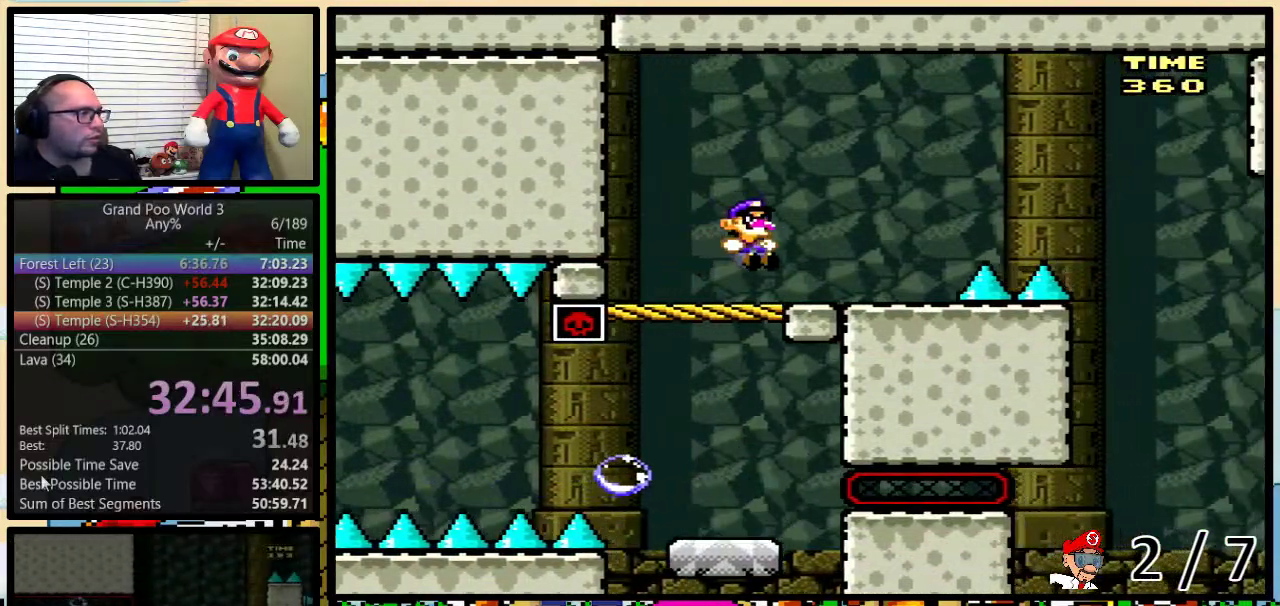
{"buttons": ["Y"], "events": [[250, "DPAD_LEFT", "down"], [250, "DPAD_RIGHT", "up"], [383, "DPAD_LEFT", "up"], [383, "DPAD_RIGHT", "down"], [450, "DPAD_RIGHT", "up"]]}
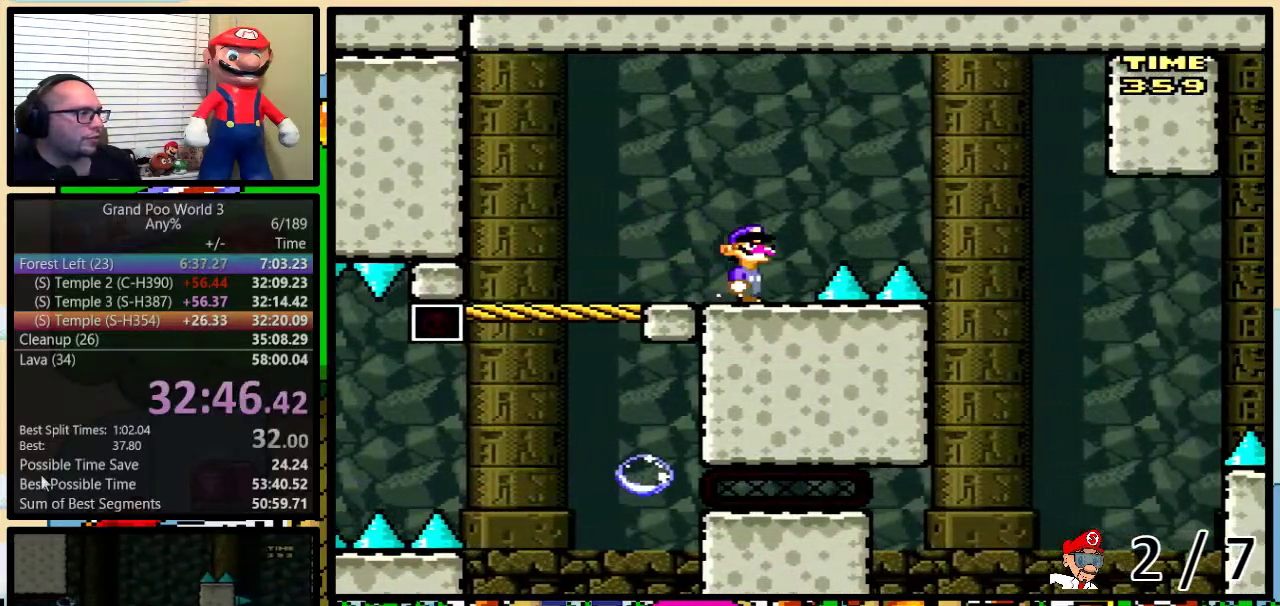
{"buttons": ["B", "Y", "DPAD_UP", "DPAD_RIGHT"], "events": [[400, "DPAD_RIGHT", "down"], [450, "DPAD_UP", "down"], [500, "B", "down"]]}
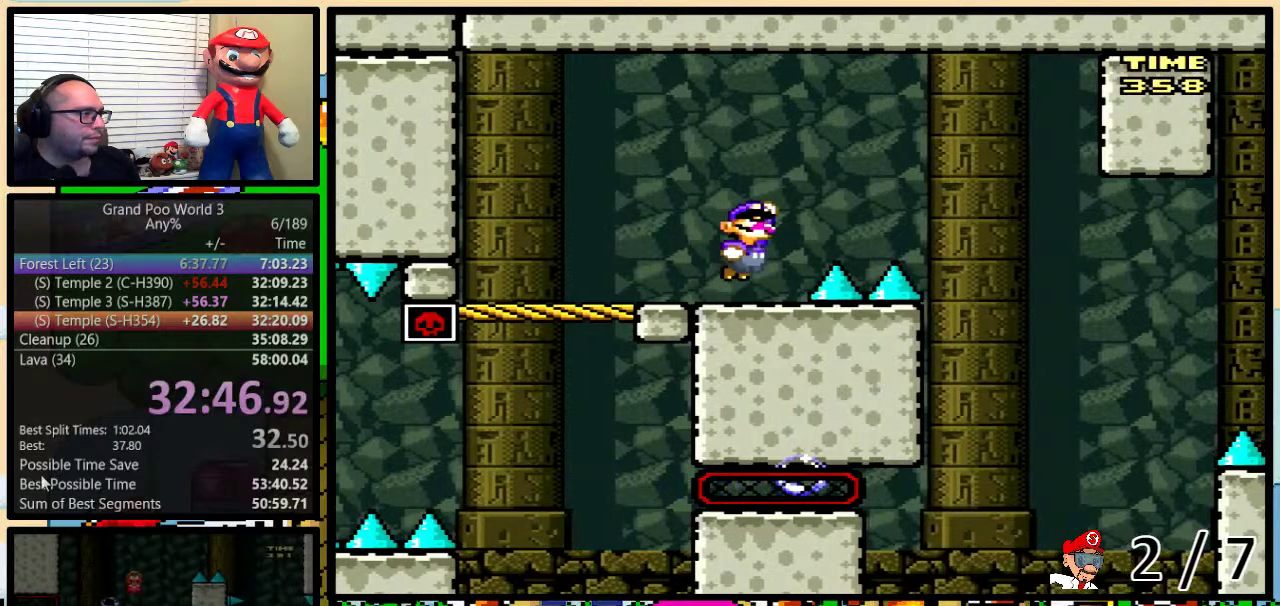
{"buttons": ["Y"], "events": [[50, "DPAD_UP", "up"], [300, "B", "up"], [483, "DPAD_RIGHT", "up"]]}
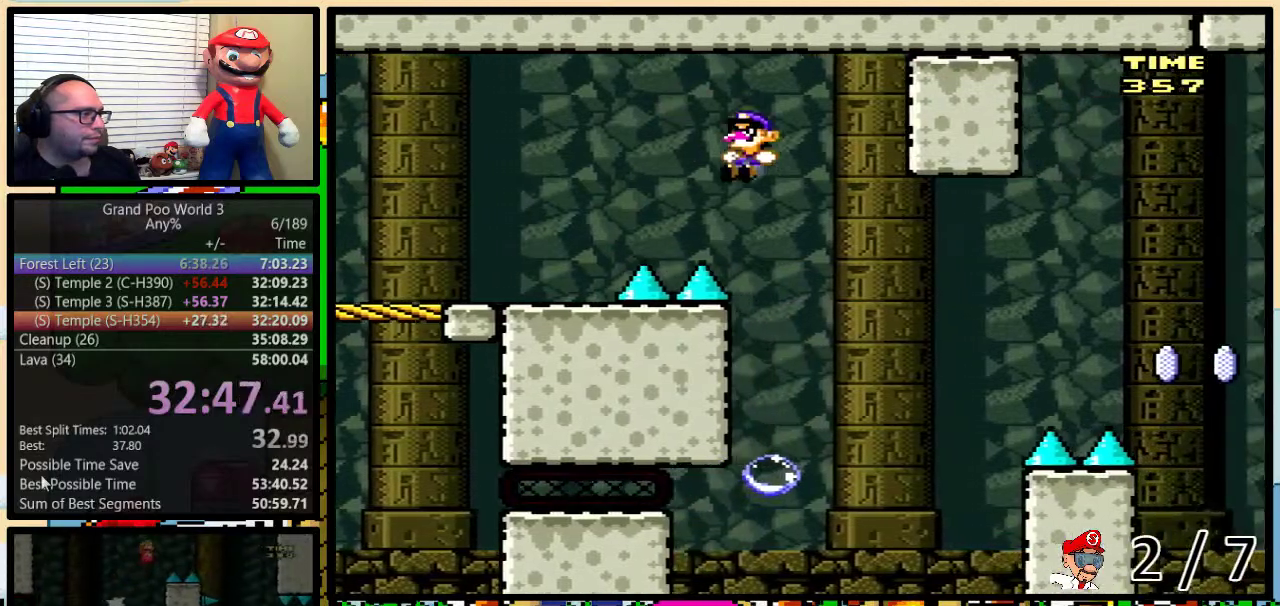
{"buttons": ["B", "Y", "DPAD_RIGHT"], "events": [[83, "DPAD_RIGHT", "down"], [200, "DPAD_RIGHT", "up"], [233, "B", "down"], [300, "DPAD_RIGHT", "down"], [300, "DPAD_UP", "down"], [367, "DPAD_UP", "up"]]}
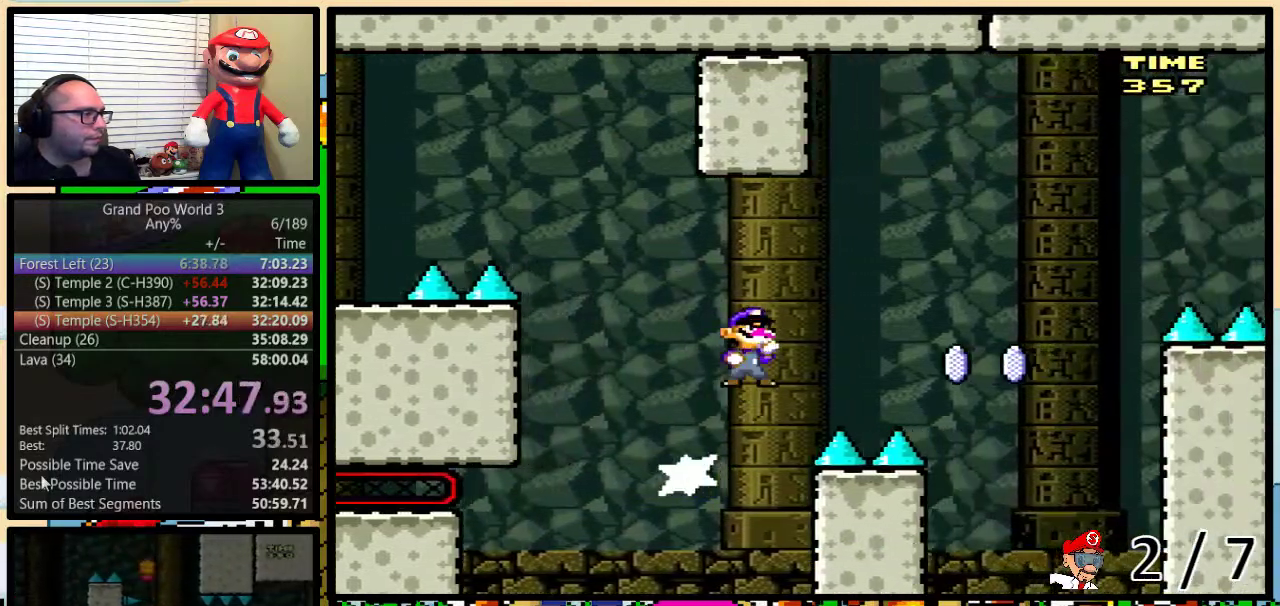
{"buttons": ["B", "Y", "DPAD_UP", "DPAD_RIGHT"], "events": [[17, "X", "down"], [133, "B", "up"], [167, "DPAD_LEFT", "down"], [167, "DPAD_RIGHT", "up"], [167, "X", "up"], [233, "DPAD_LEFT", "up"], [233, "DPAD_RIGHT", "down"], [317, "B", "down"], [383, "DPAD_UP", "down"]]}
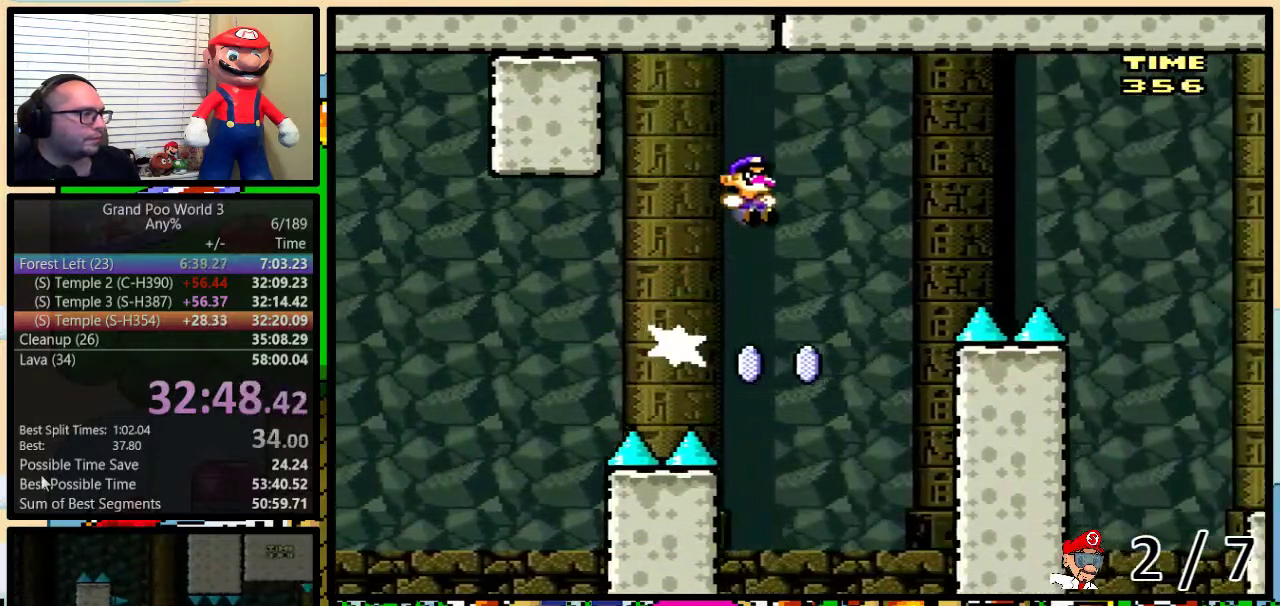
{"buttons": ["B", "Y", "DPAD_UP", "DPAD_RIGHT"], "events": []}